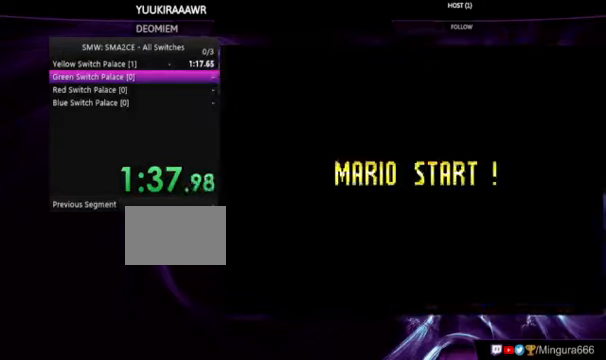
Gameplay with a controller (Nintendo layout); each line is a JSON object with the inputs held at the frame after it. "events" lists button and stick changes between this image and that frame as [ms after this image, input, new state], when the widget could be followed in between. Not read: L3 R3.
{"buttons": ["B", "DPAD_RIGHT"], "events": []}
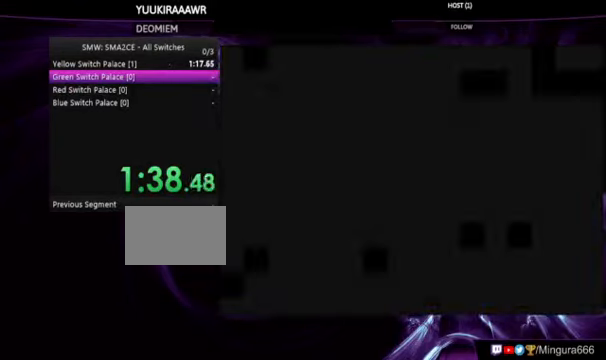
{"buttons": ["B", "DPAD_RIGHT"], "events": []}
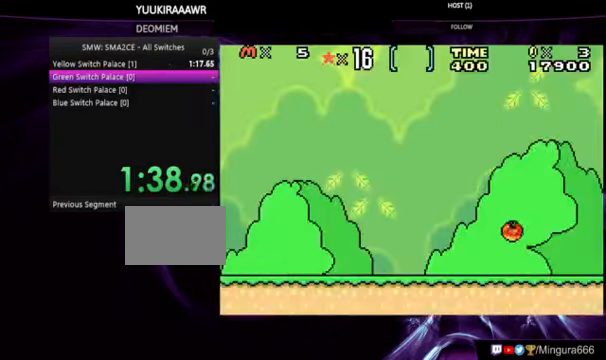
{"buttons": ["B", "DPAD_RIGHT"], "events": []}
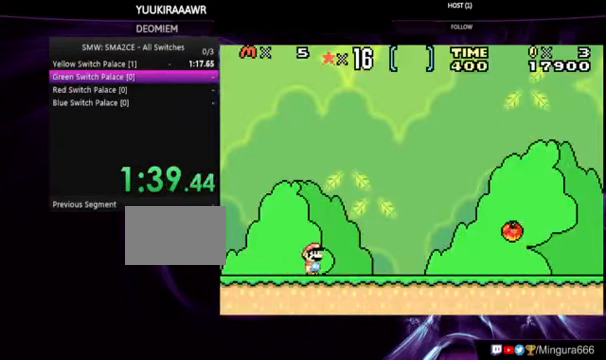
{"buttons": ["B", "DPAD_RIGHT"], "events": []}
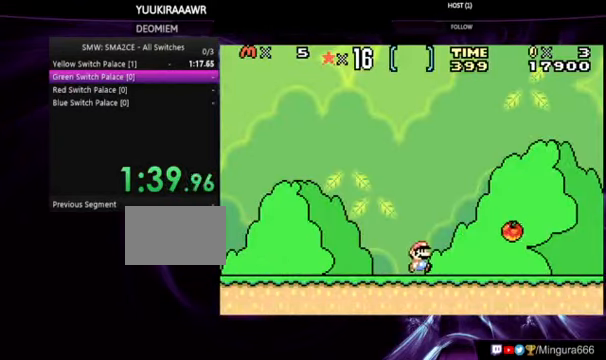
{"buttons": ["B", "DPAD_RIGHT"], "events": []}
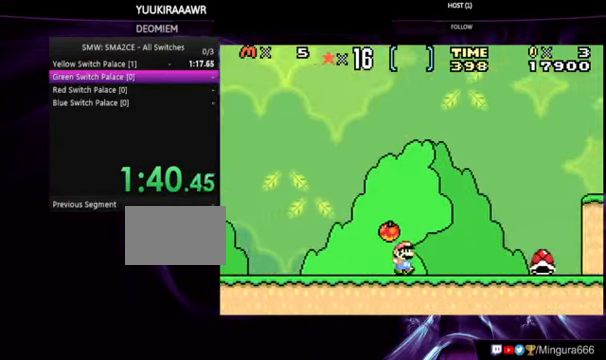
{"buttons": ["A", "B", "DPAD_RIGHT"], "events": [[500, "A", "down"]]}
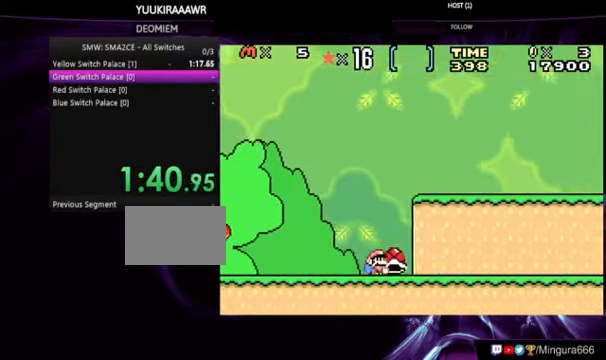
{"buttons": ["B", "DPAD_RIGHT"], "events": [[267, "A", "up"], [267, "B", "up"], [300, "B", "down"]]}
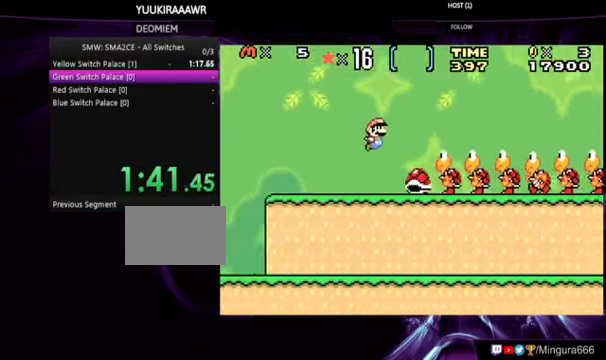
{"buttons": ["B", "DPAD_RIGHT"], "events": []}
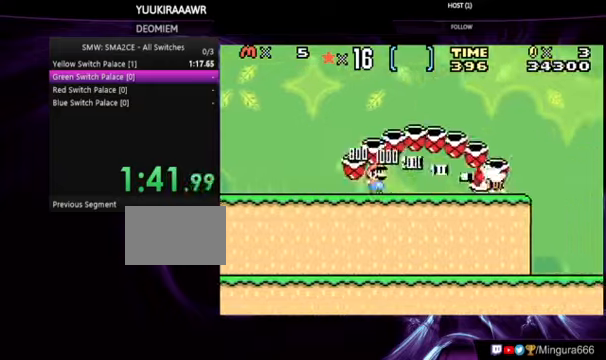
{"buttons": ["A", "B", "DPAD_RIGHT"], "events": [[333, "A", "down"]]}
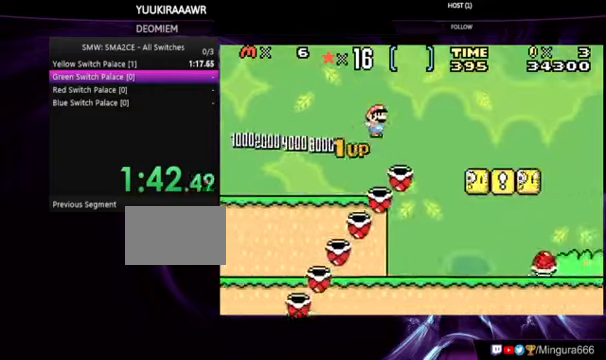
{"buttons": ["B", "DPAD_RIGHT"], "events": [[300, "A", "up"]]}
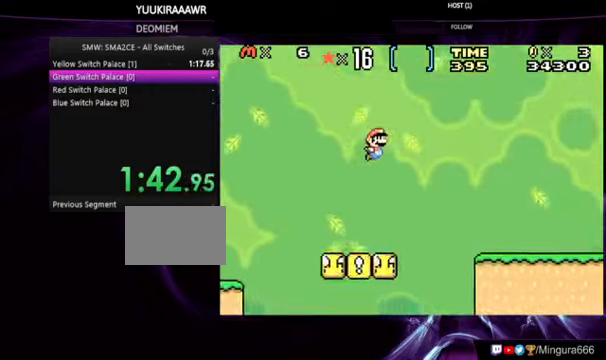
{"buttons": ["B", "DPAD_RIGHT"], "events": []}
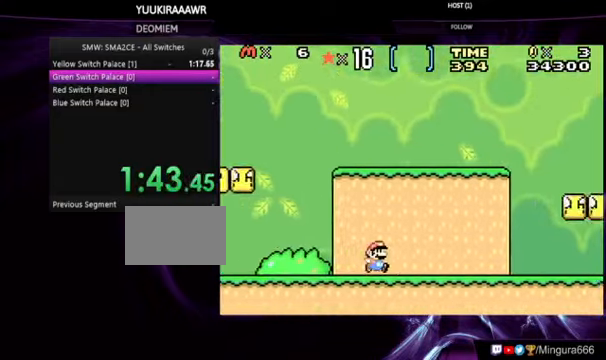
{"buttons": ["A", "B", "DPAD_RIGHT"], "events": [[333, "A", "down"]]}
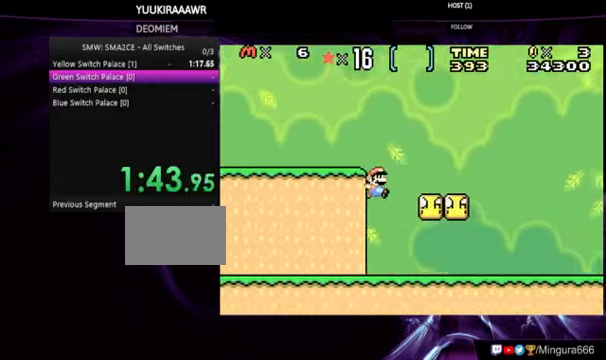
{"buttons": ["B", "DPAD_RIGHT"], "events": [[133, "A", "up"]]}
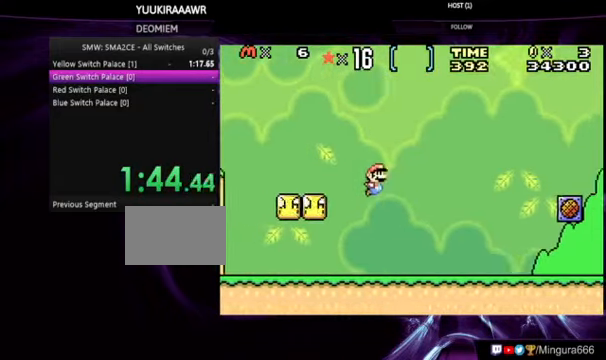
{"buttons": ["B", "DPAD_RIGHT"], "events": []}
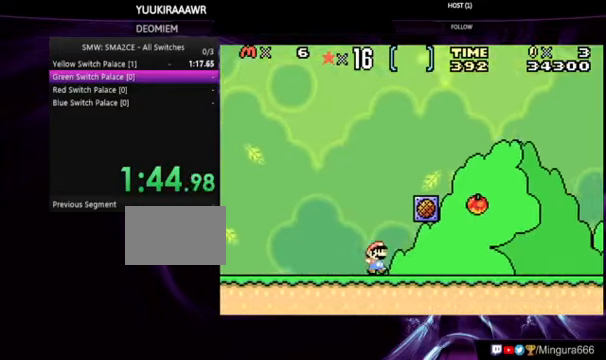
{"buttons": ["B", "DPAD_RIGHT"], "events": []}
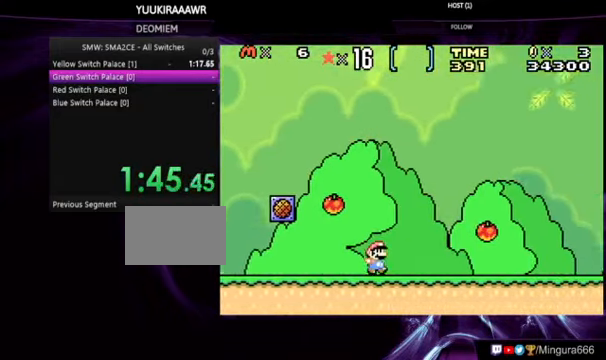
{"buttons": ["B", "DPAD_RIGHT"], "events": []}
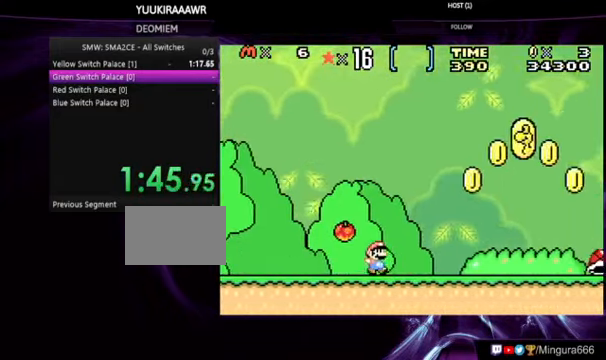
{"buttons": ["B", "DPAD_RIGHT"], "events": []}
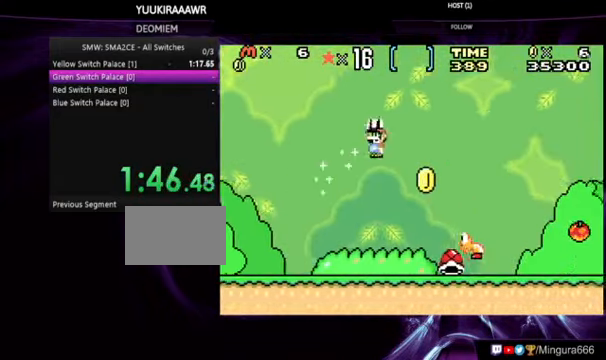
{"buttons": ["B", "DPAD_RIGHT"], "events": []}
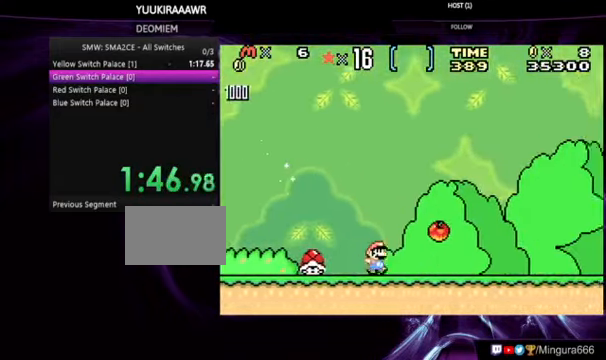
{"buttons": ["B", "DPAD_RIGHT"], "events": []}
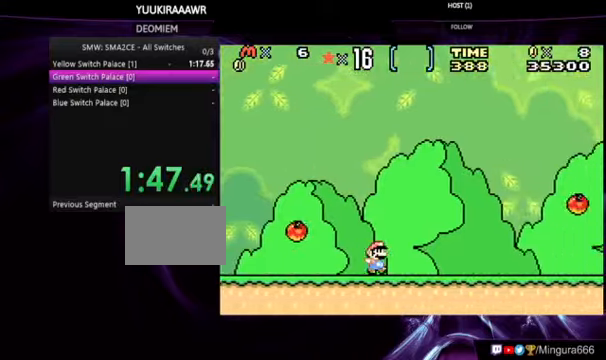
{"buttons": ["B", "DPAD_RIGHT"], "events": []}
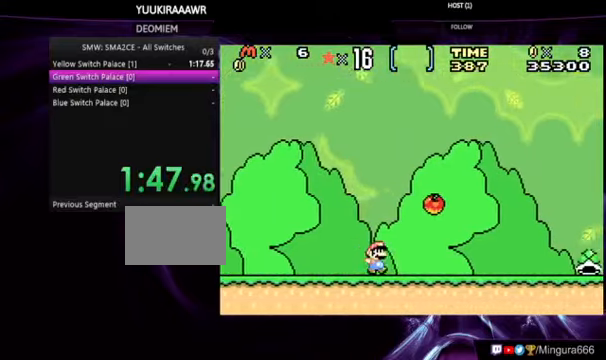
{"buttons": ["B", "DPAD_RIGHT"], "events": []}
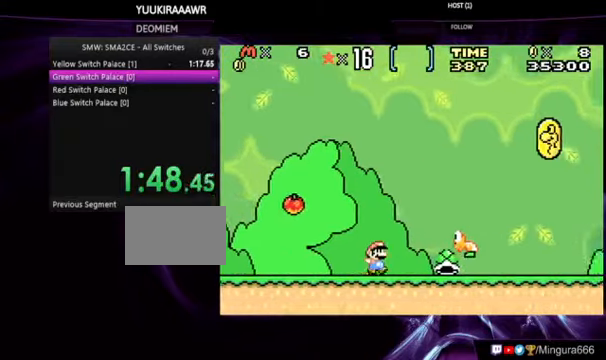
{"buttons": ["B", "DPAD_RIGHT"], "events": [[267, "A", "down"], [400, "A", "up"]]}
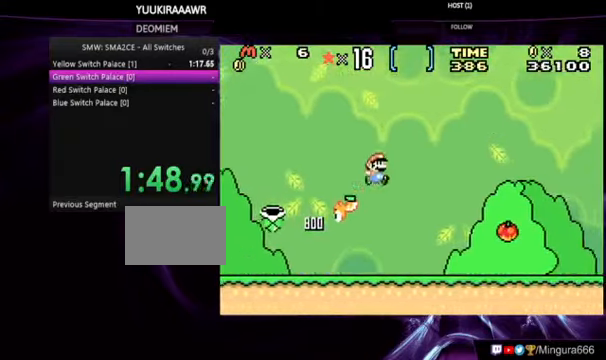
{"buttons": ["B", "DPAD_RIGHT"], "events": []}
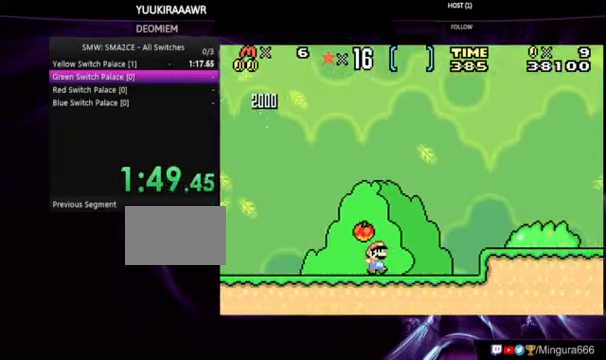
{"buttons": ["B", "DPAD_RIGHT"], "events": [[34, "A", "down"], [500, "A", "up"]]}
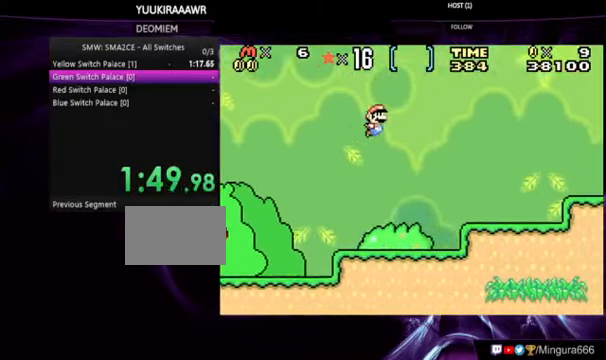
{"buttons": ["A", "B", "DPAD_RIGHT"], "events": [[434, "A", "down"]]}
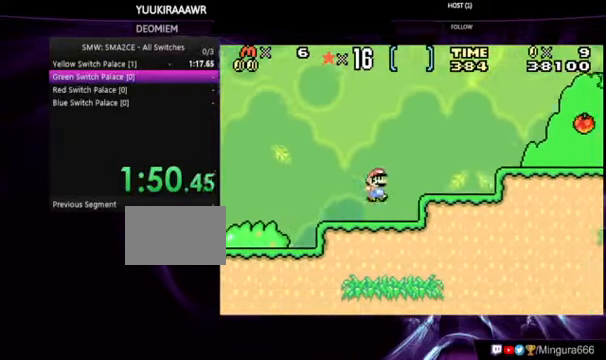
{"buttons": ["B", "DPAD_RIGHT"], "events": [[100, "A", "up"]]}
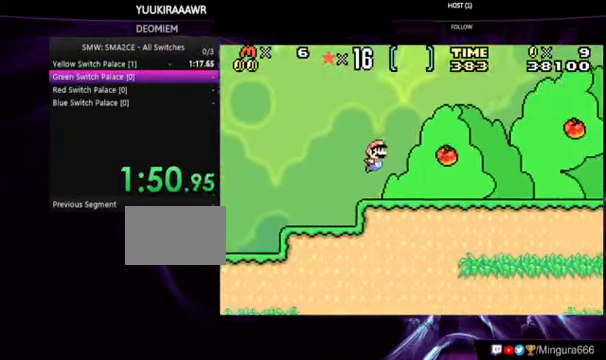
{"buttons": ["B", "DPAD_RIGHT"], "events": []}
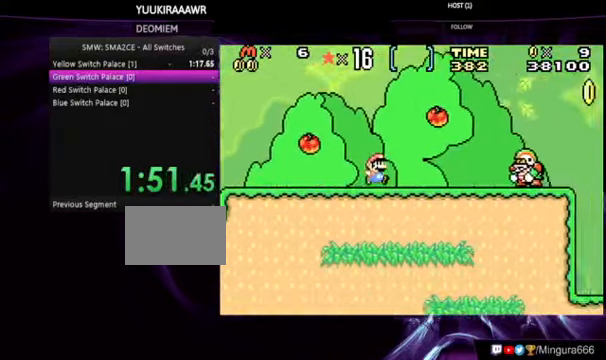
{"buttons": ["A", "B", "DPAD_RIGHT"], "events": [[34, "A", "down"]]}
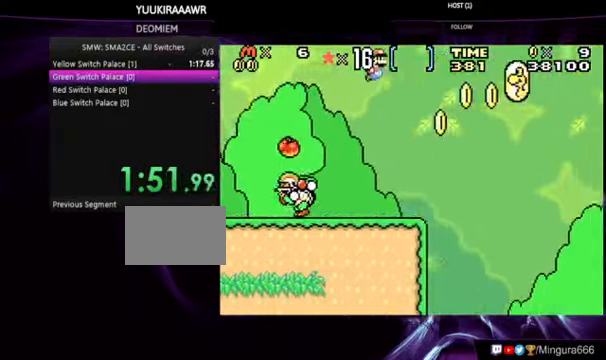
{"buttons": ["A", "B", "DPAD_RIGHT"], "events": []}